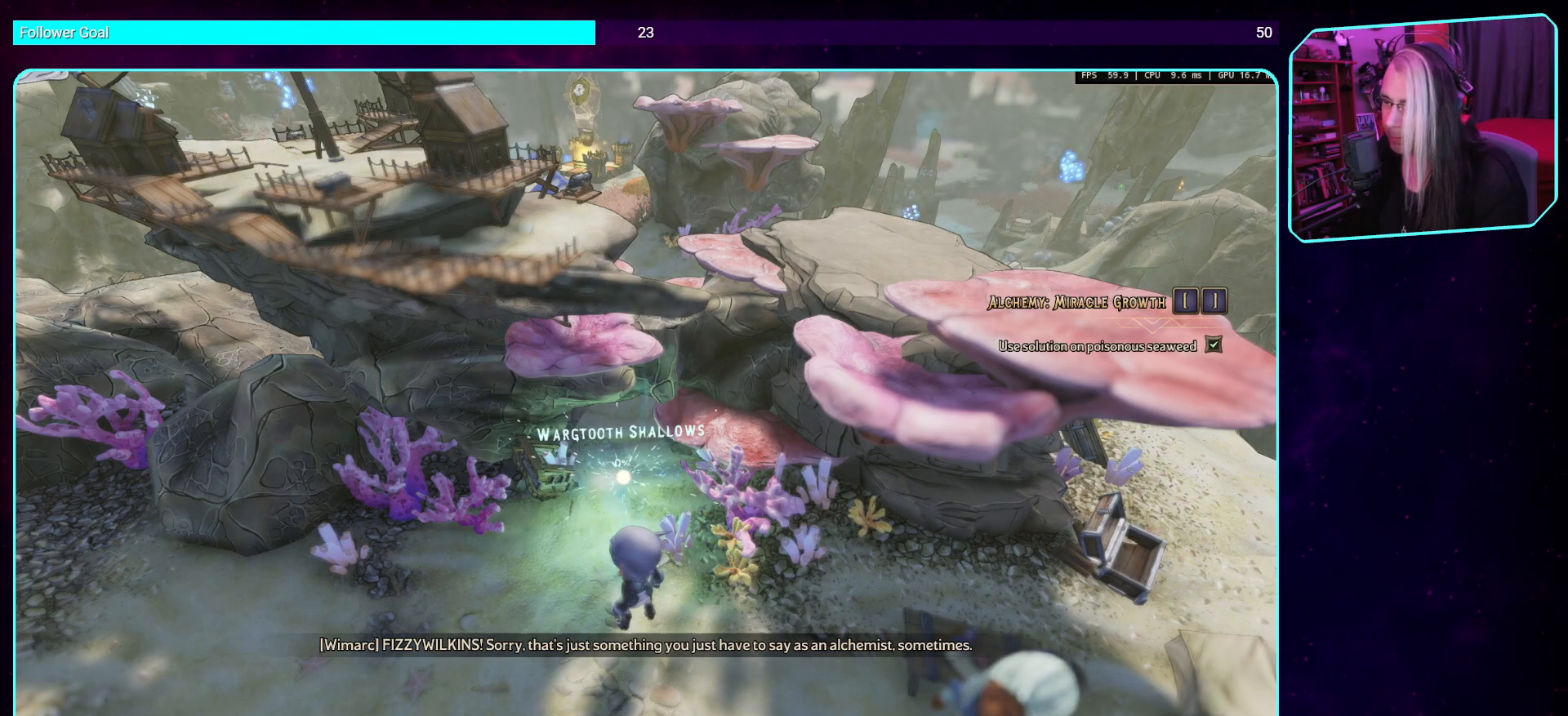
Gameplay with keyboard and mouse; each line is a JSON object with the keys and mouse buttons held at the frame after it. "events" lists presses ("down") and releases ("up") of "a", "ctrl", "d", "e", "q", "s", "shift", "space", "w", "mouse_left", "mouse_wheel", "mouse_right", "mouse_mb4" and "mouse_mb5" between this image and that frame as [ms after this image, input, new state], when the widget could be followed in between. "mouse_left", "mouse_wheel", "mouse_right", "mouse_mb4", "mouse_mb5" = the "left", "wheel", "right", "mb4", "mb5" buttons of the "mouse" list. No other keys are recorded. "wheel" means that the mouse wheel is clicked or scrolled. Mouse movement is not recorded.
{"keys": ["s"], "mouse": [], "events": [[168, "a", "down"], [201, "s", "down"], [487, "a", "up"]]}
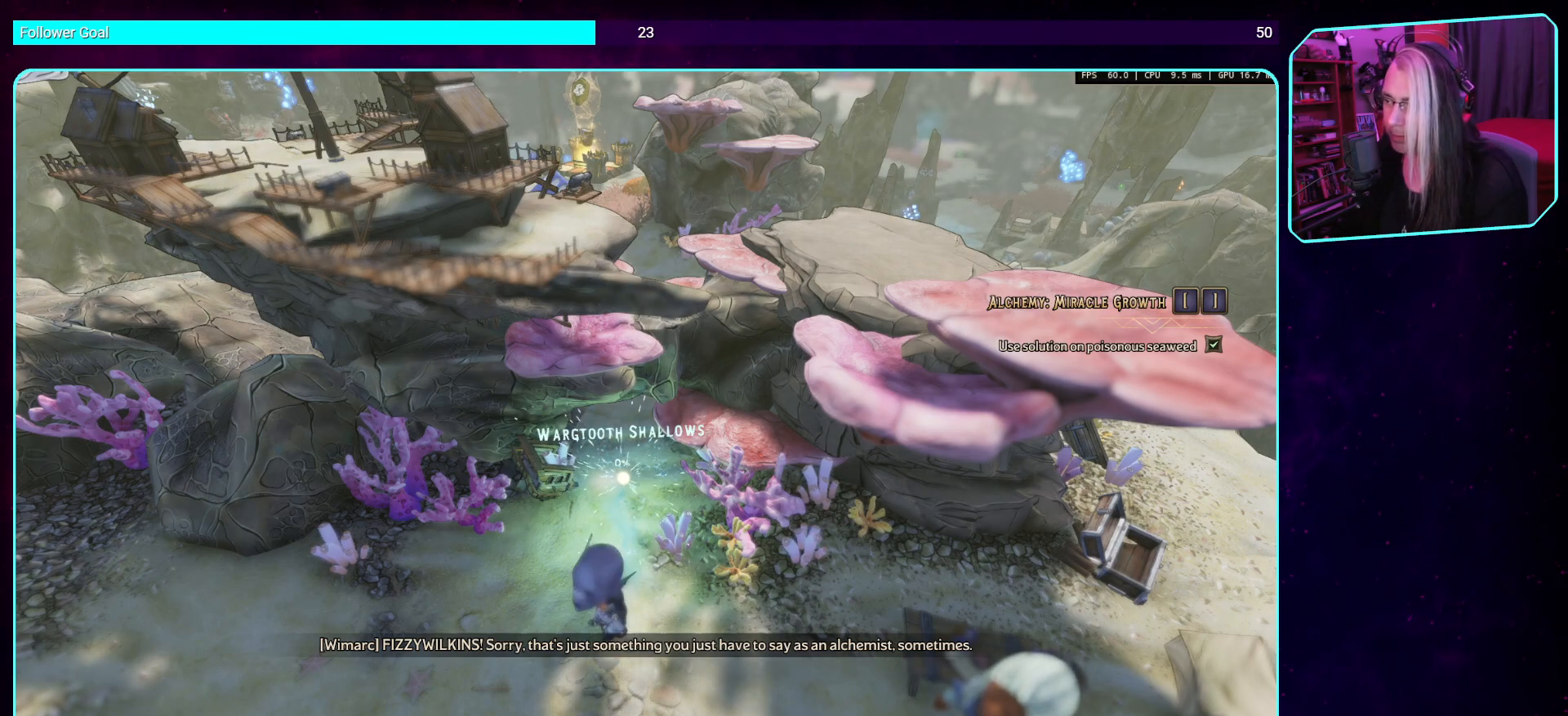
{"keys": [], "mouse": [], "events": [[235, "d", "down"], [285, "s", "up"], [386, "d", "up"]]}
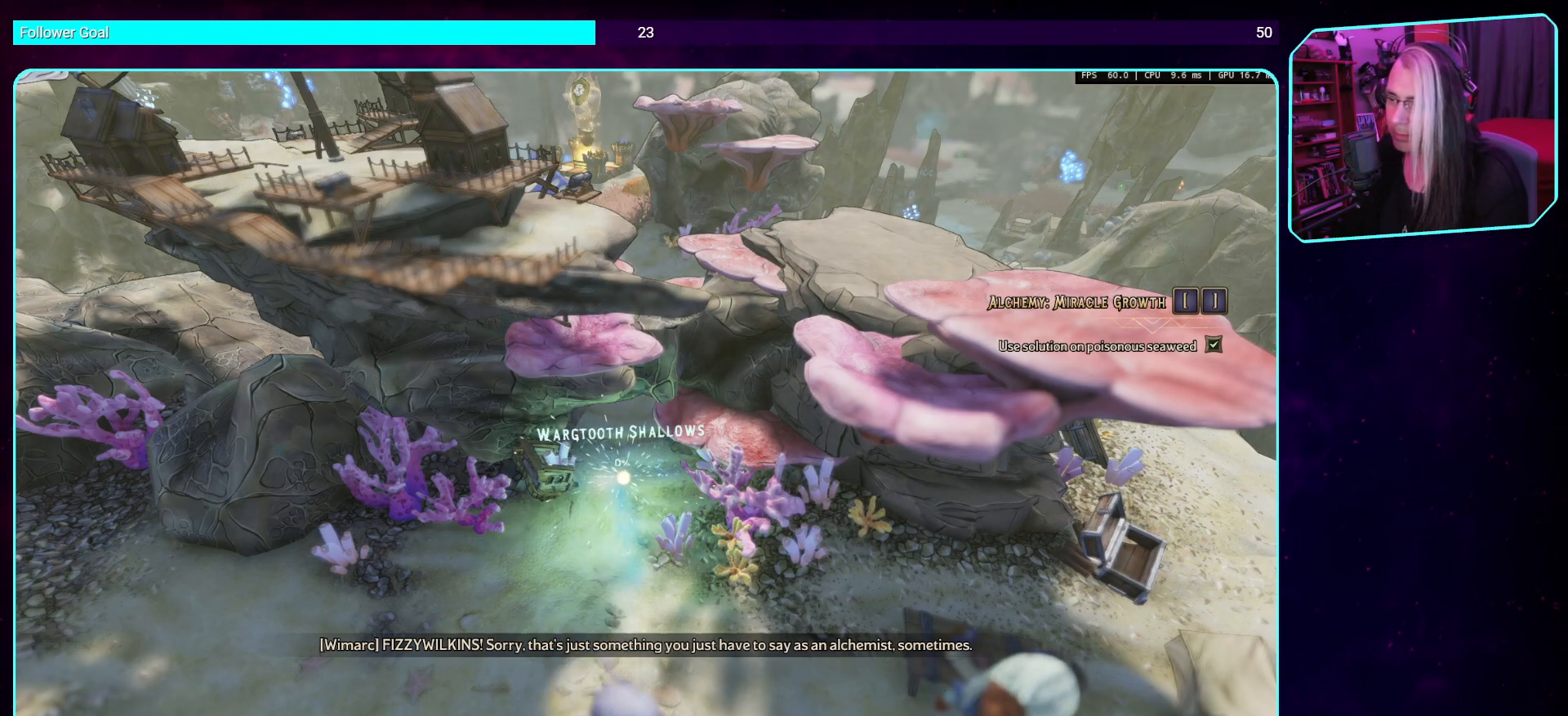
{"keys": [], "mouse": [], "events": []}
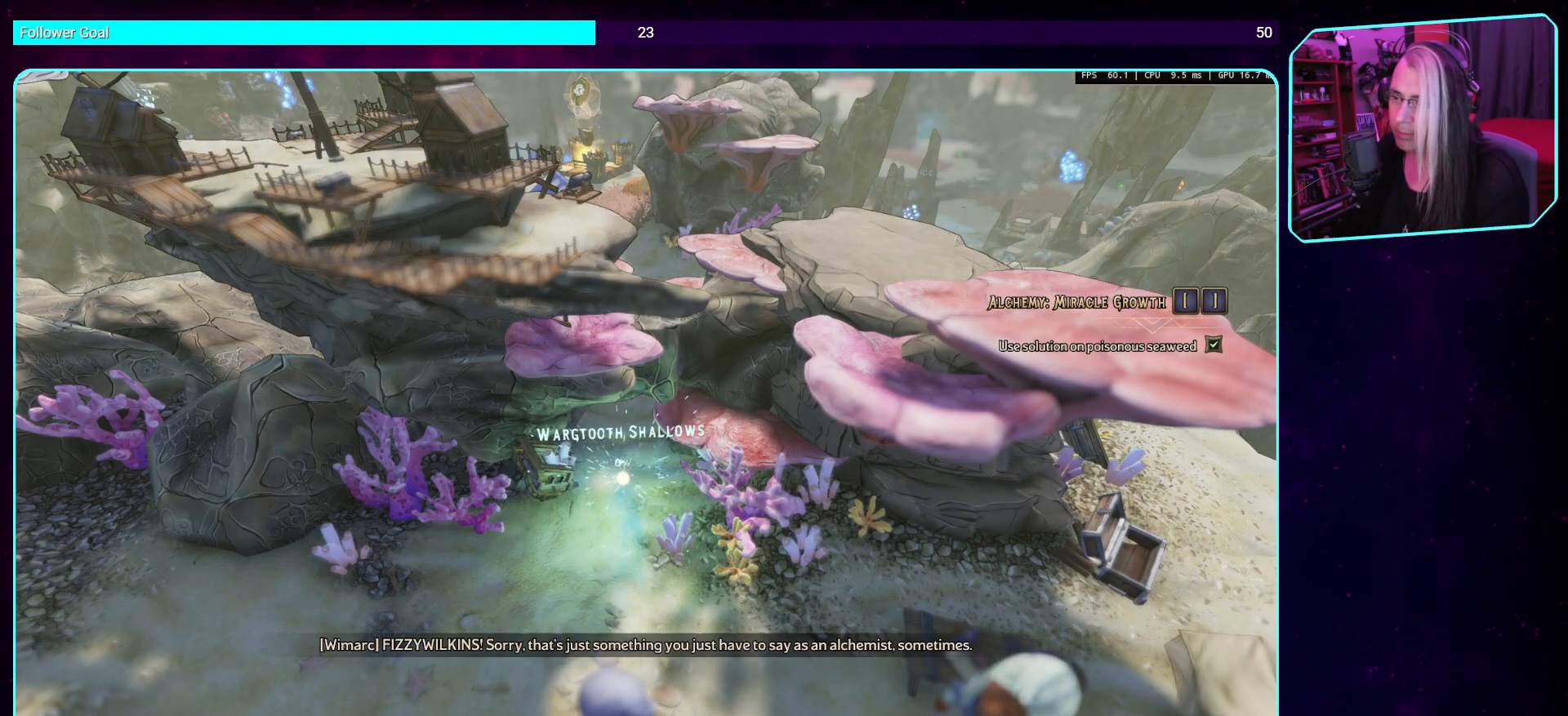
{"keys": [], "mouse": [], "events": []}
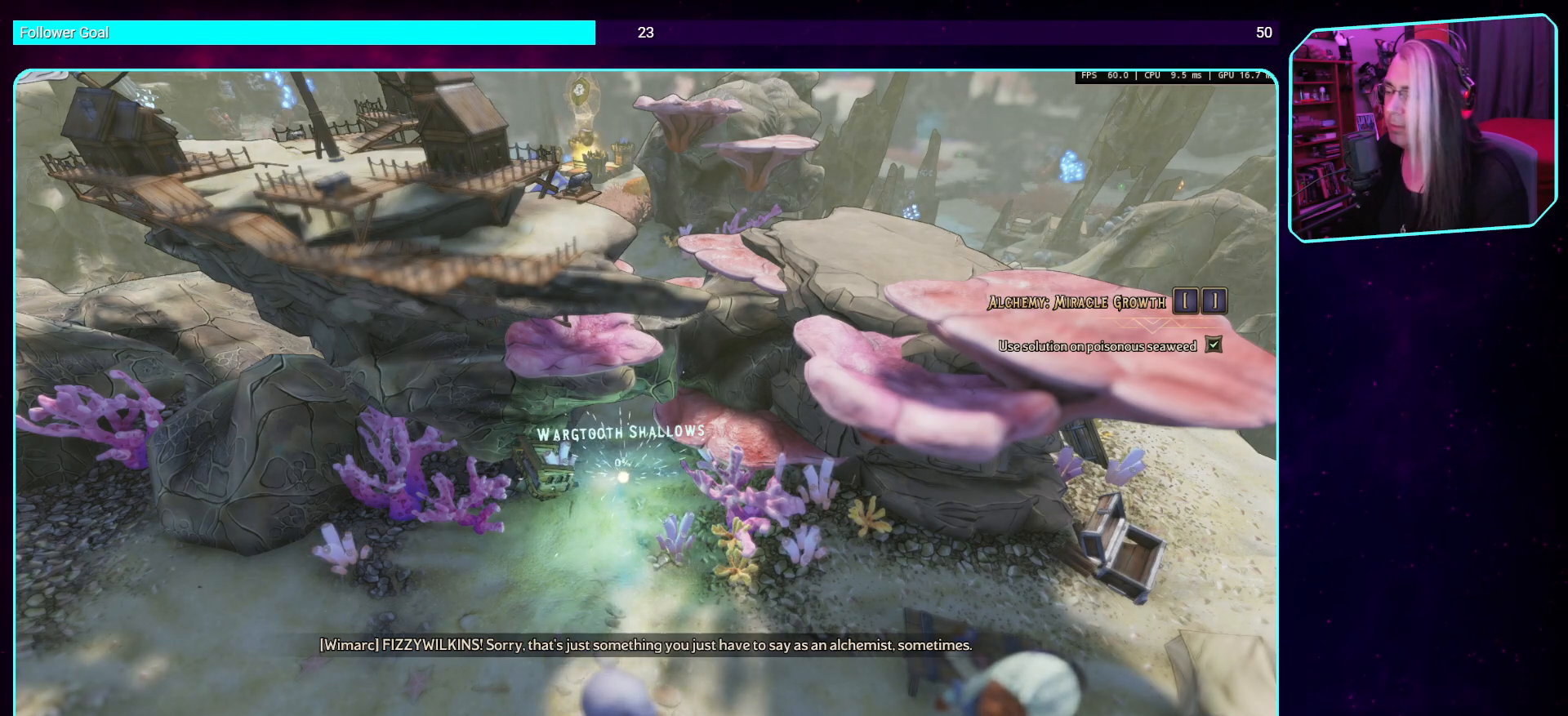
{"keys": [], "mouse": [], "events": []}
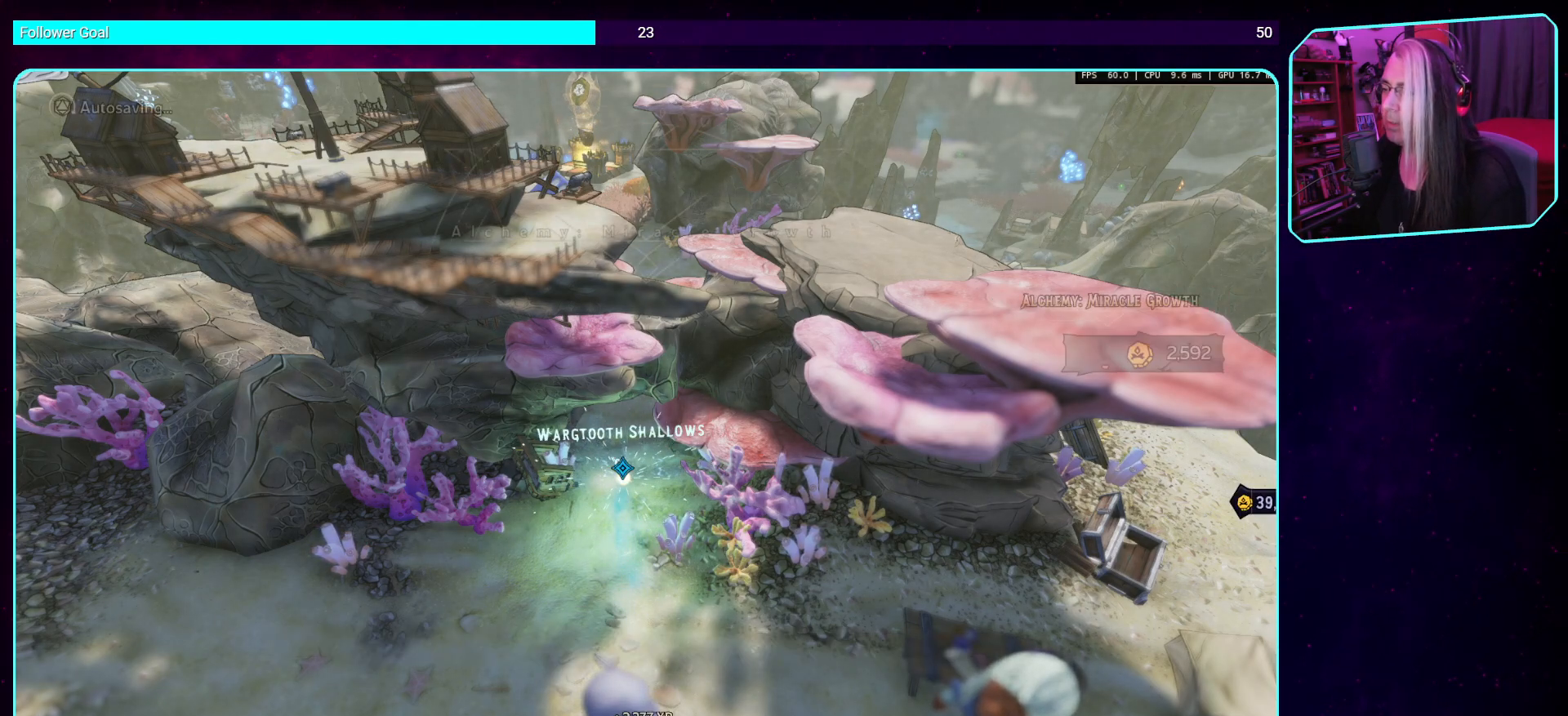
{"keys": ["w"], "mouse": [], "events": [[420, "w", "down"]]}
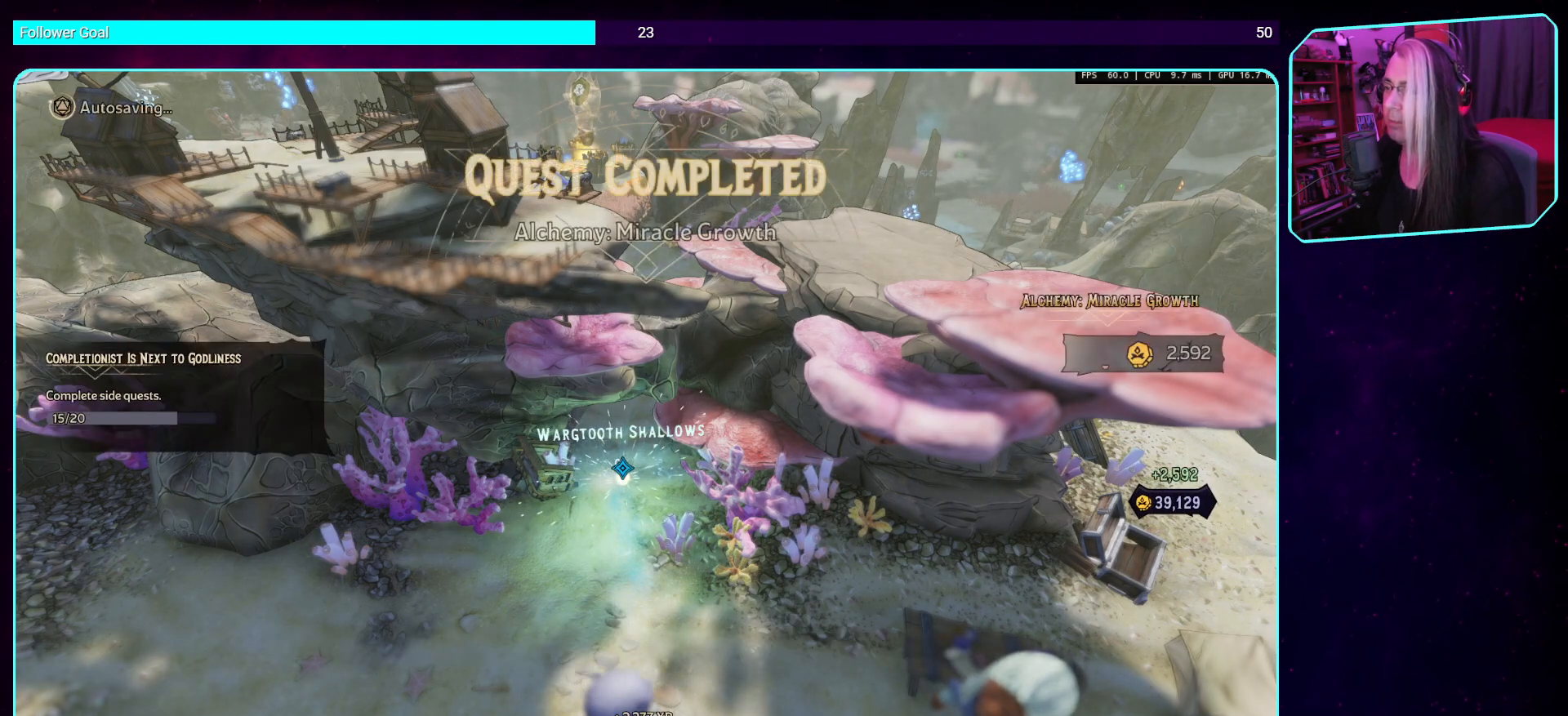
{"keys": [], "mouse": [], "events": [[286, "w", "up"]]}
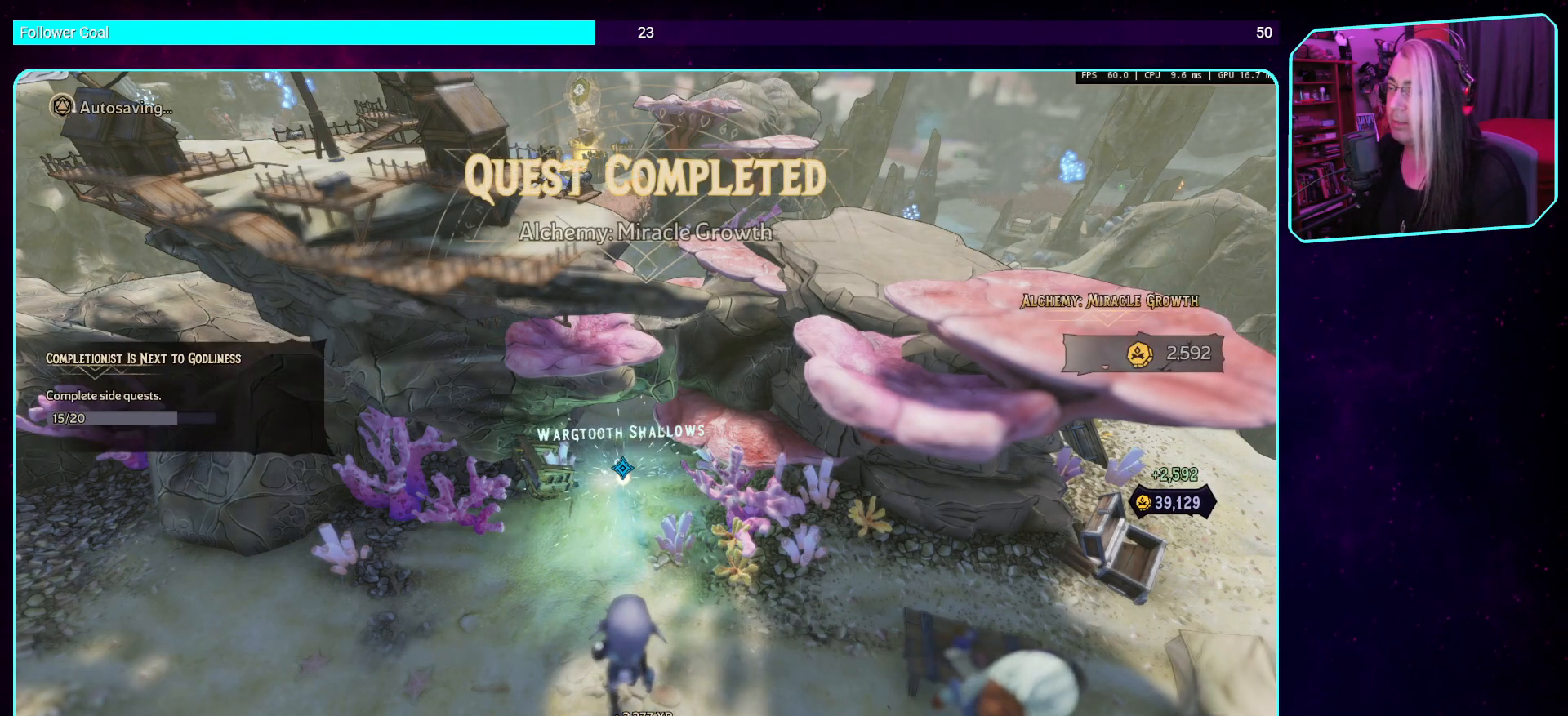
{"keys": [], "mouse": [], "events": []}
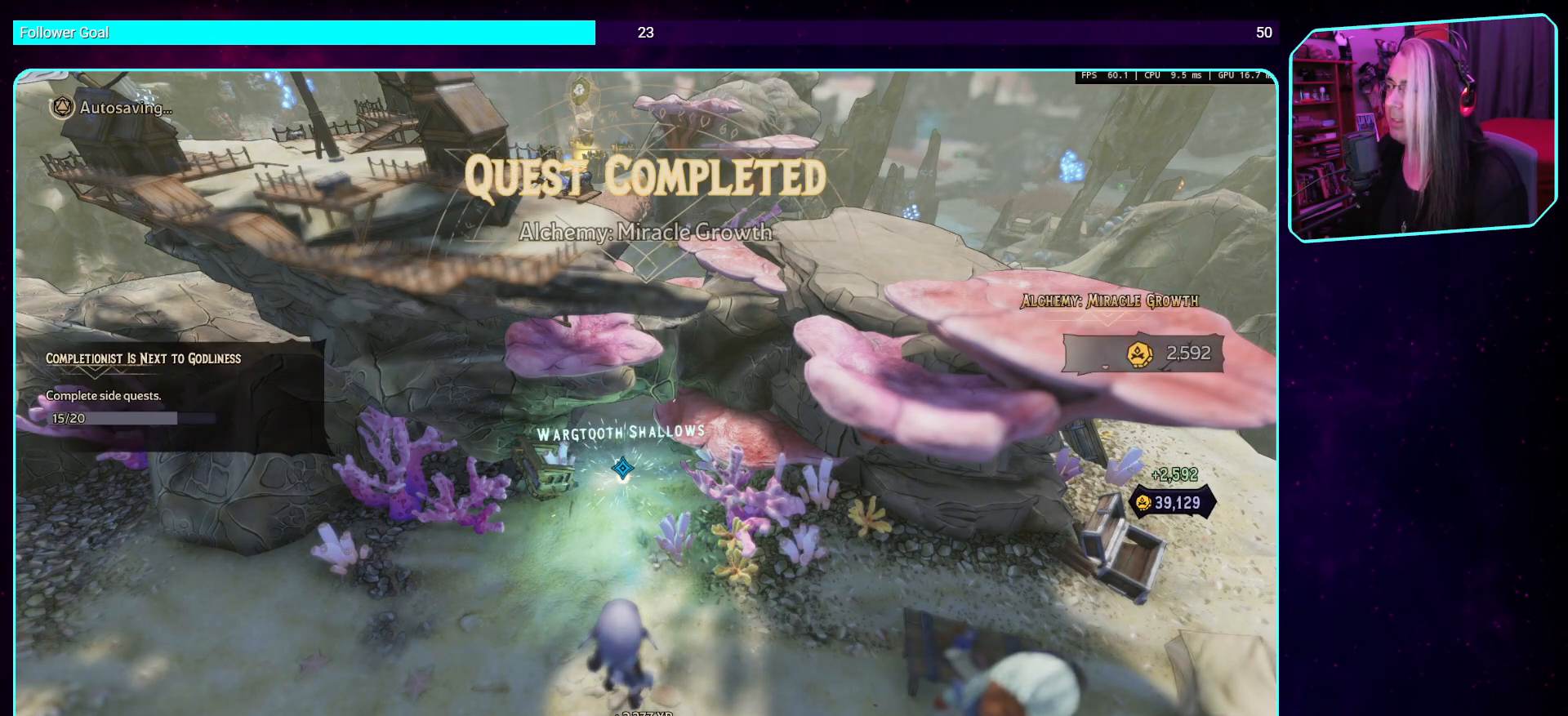
{"keys": ["a"], "mouse": [], "events": [[386, "a", "down"]]}
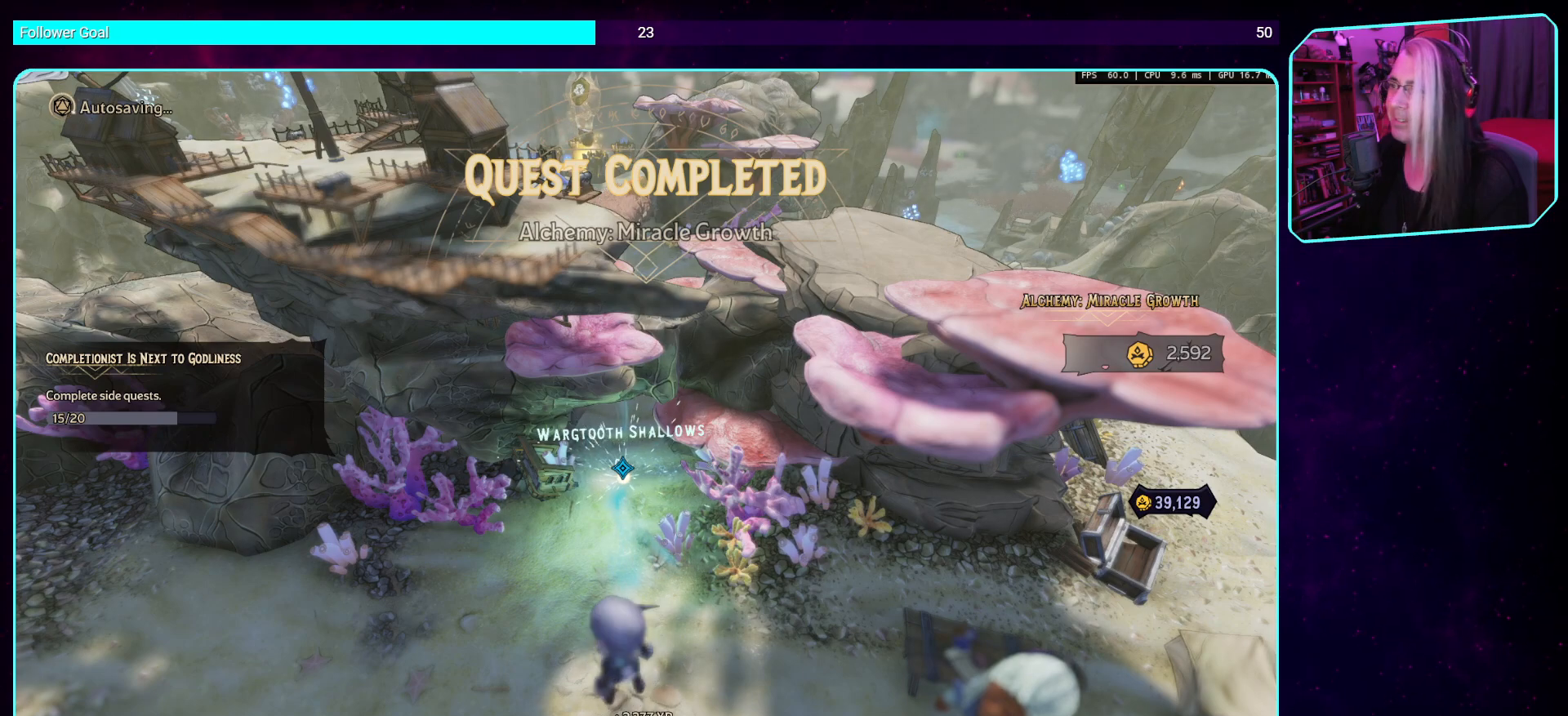
{"keys": ["w"], "mouse": [], "events": [[101, "a", "up"], [303, "w", "down"]]}
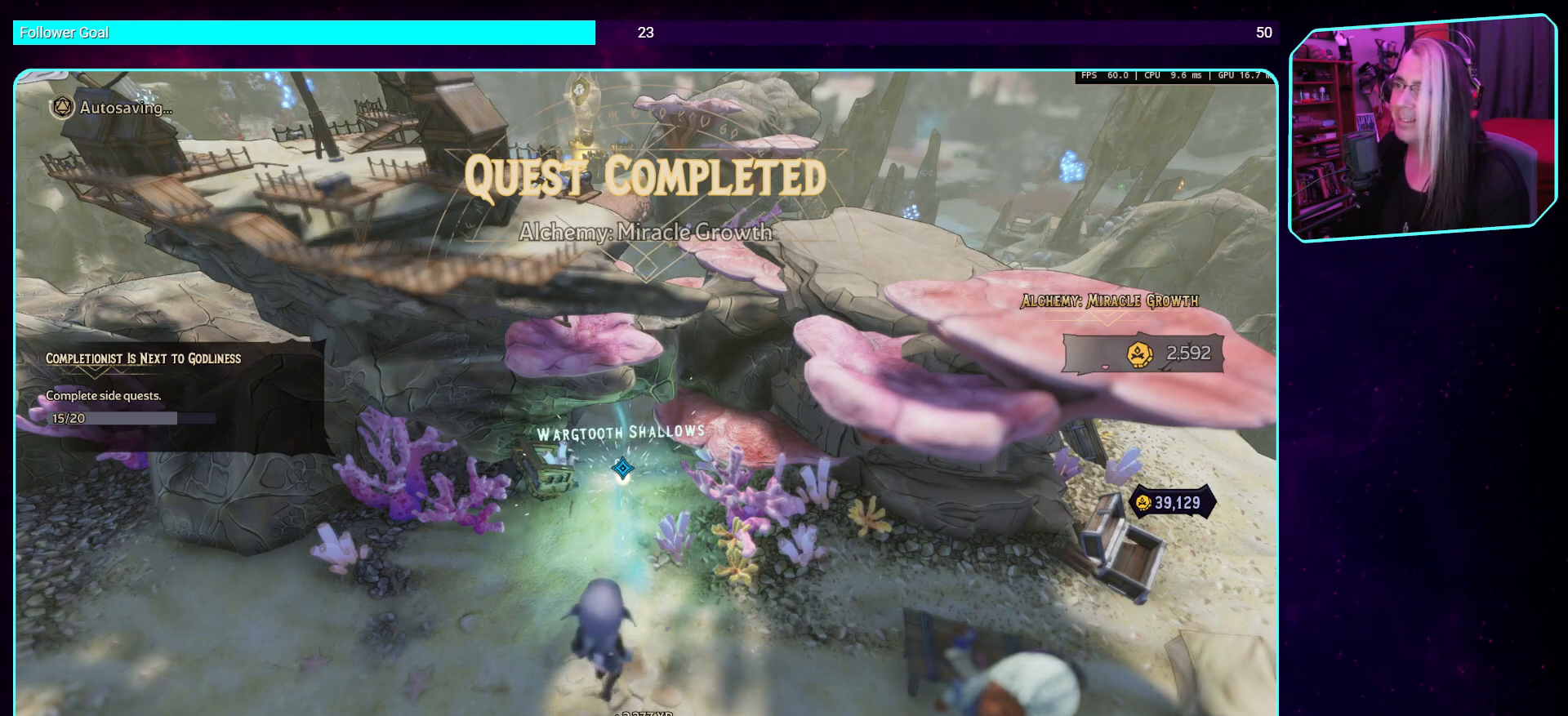
{"keys": [], "mouse": [], "events": [[269, "w", "up"]]}
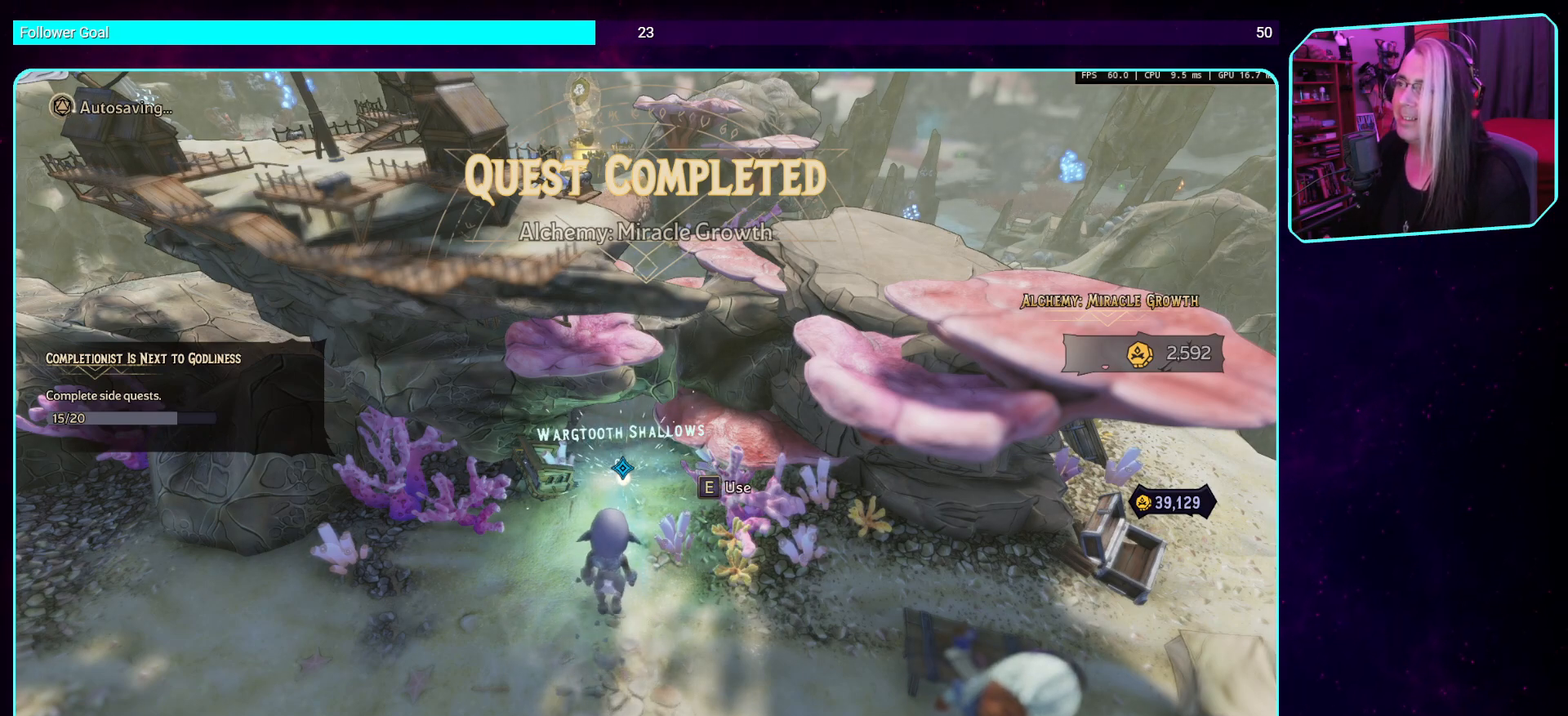
{"keys": [], "mouse": [], "events": []}
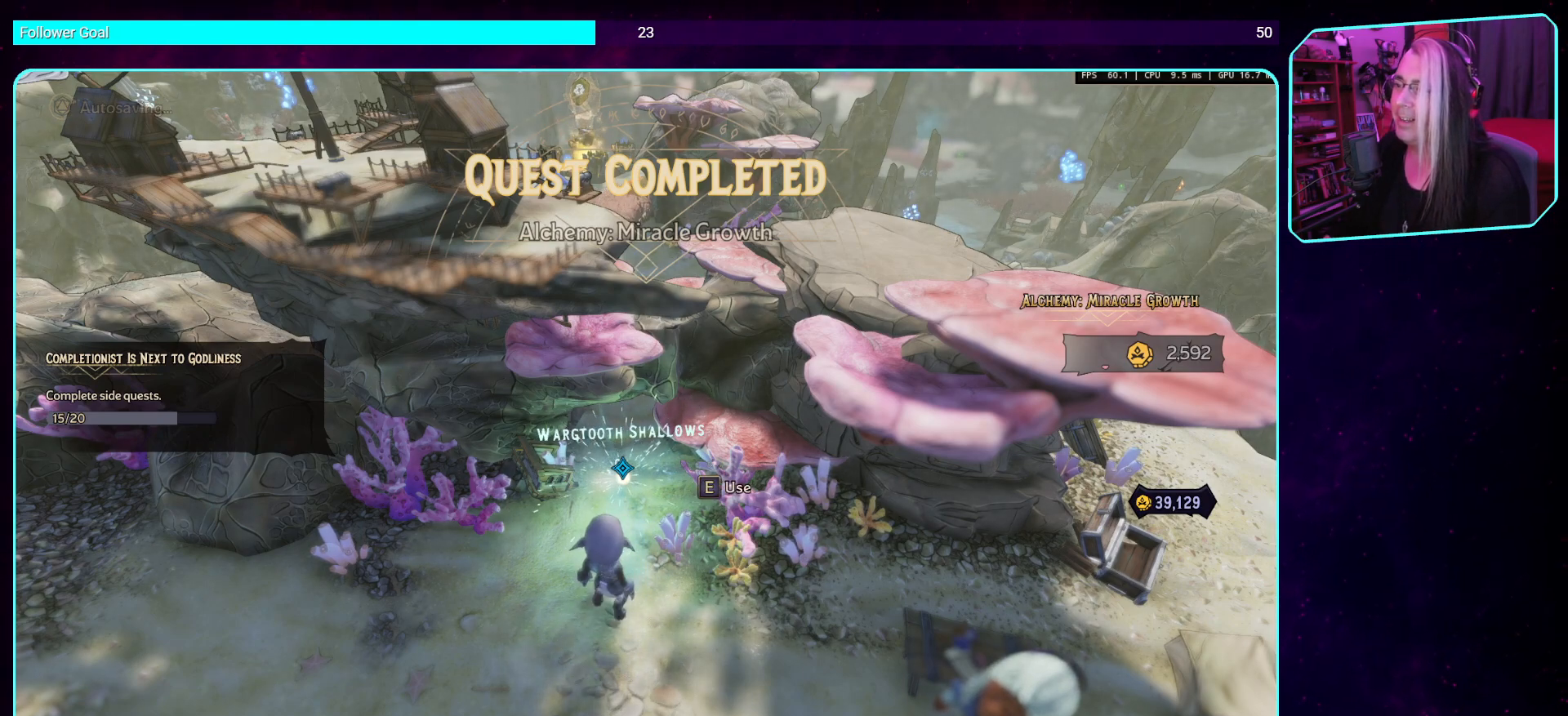
{"keys": [], "mouse": [], "events": []}
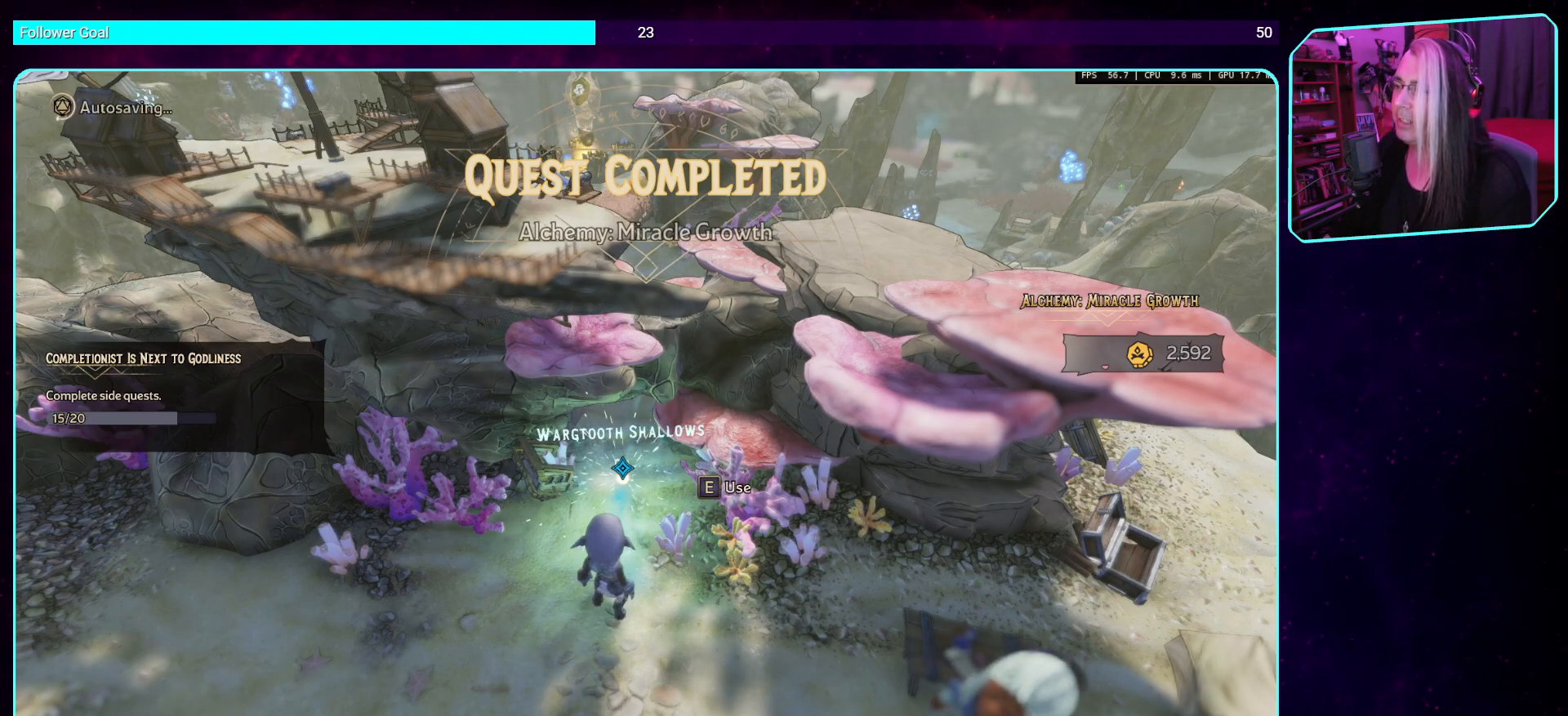
{"keys": [], "mouse": [], "events": []}
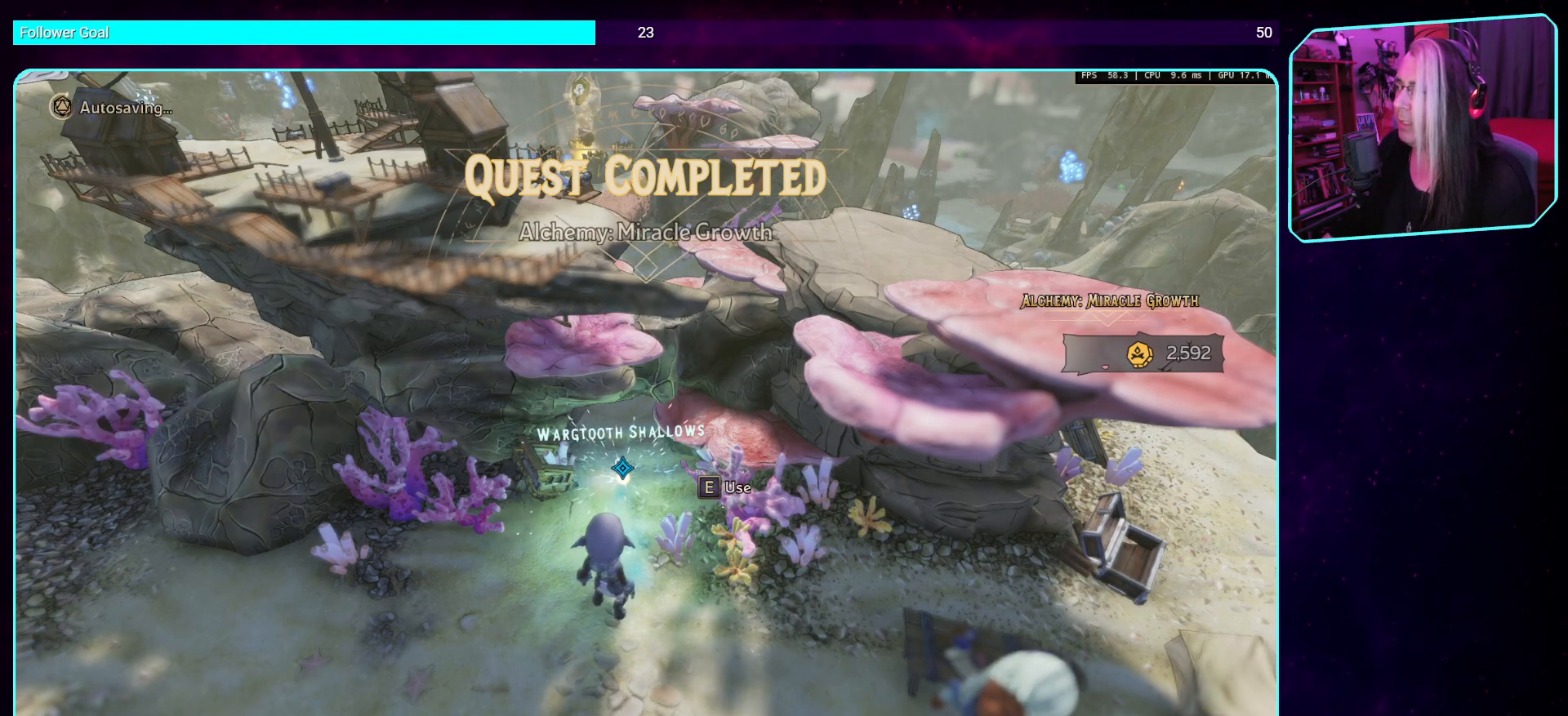
{"keys": [], "mouse": [], "events": []}
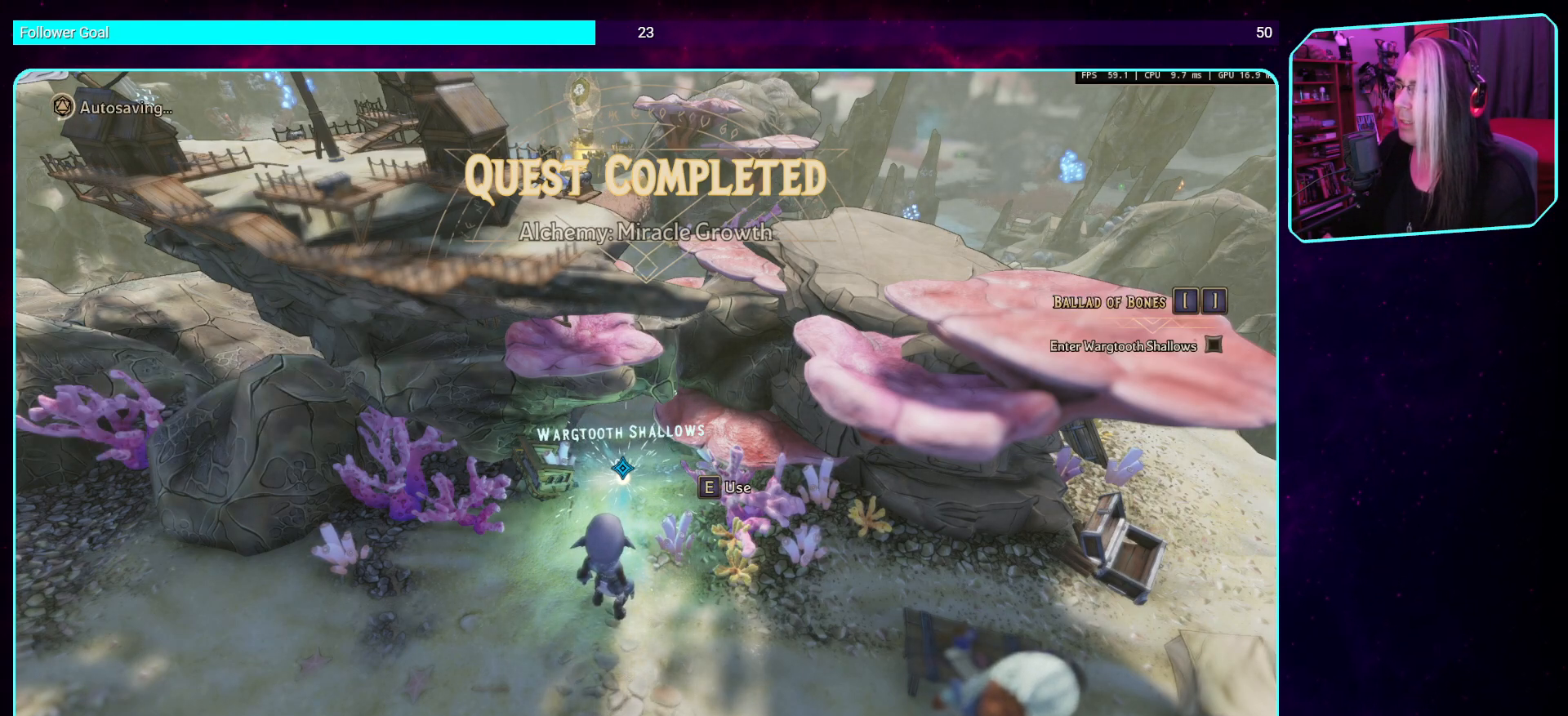
{"keys": [], "mouse": [], "events": []}
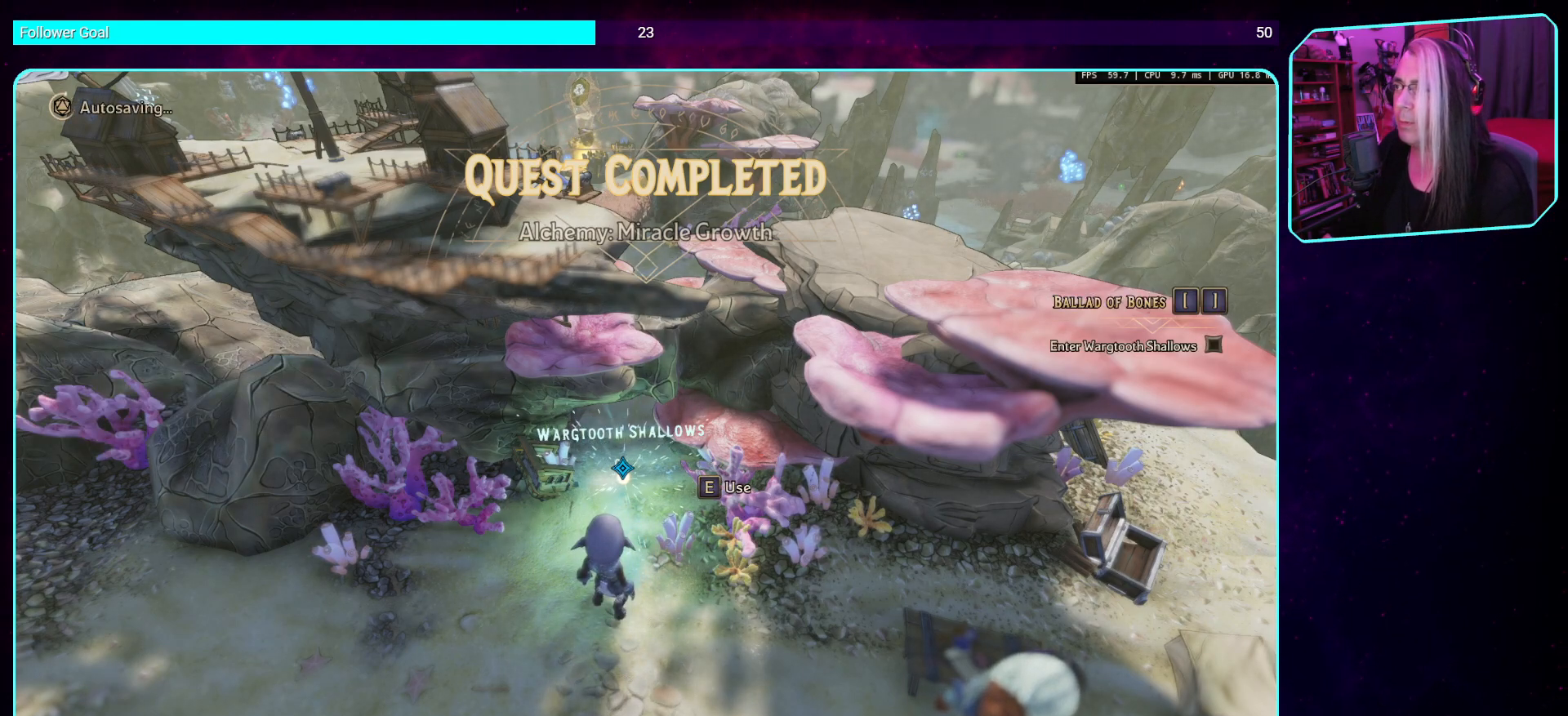
{"keys": [], "mouse": [], "events": []}
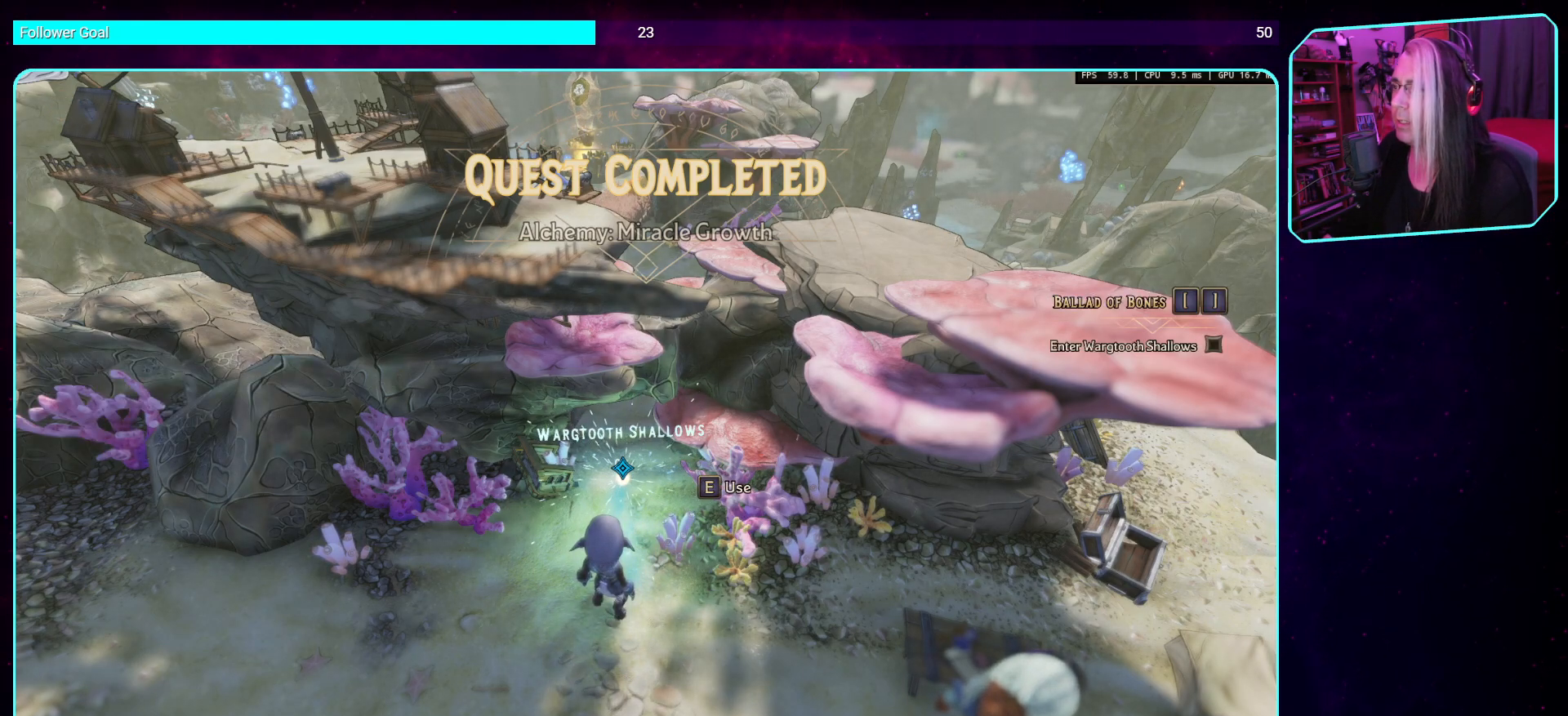
{"keys": ["w"], "mouse": [], "events": [[353, "w", "down"]]}
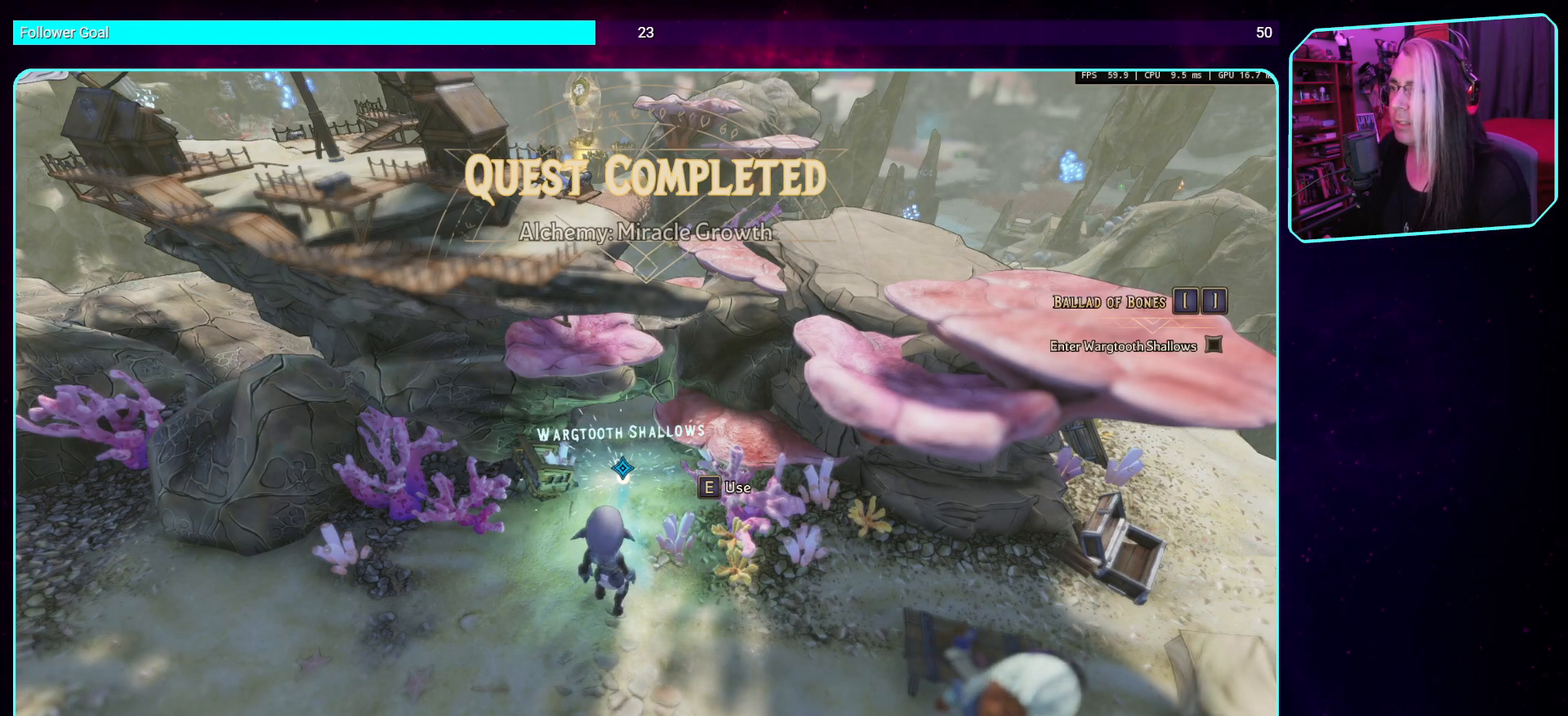
{"keys": [], "mouse": [], "events": [[252, "w", "up"]]}
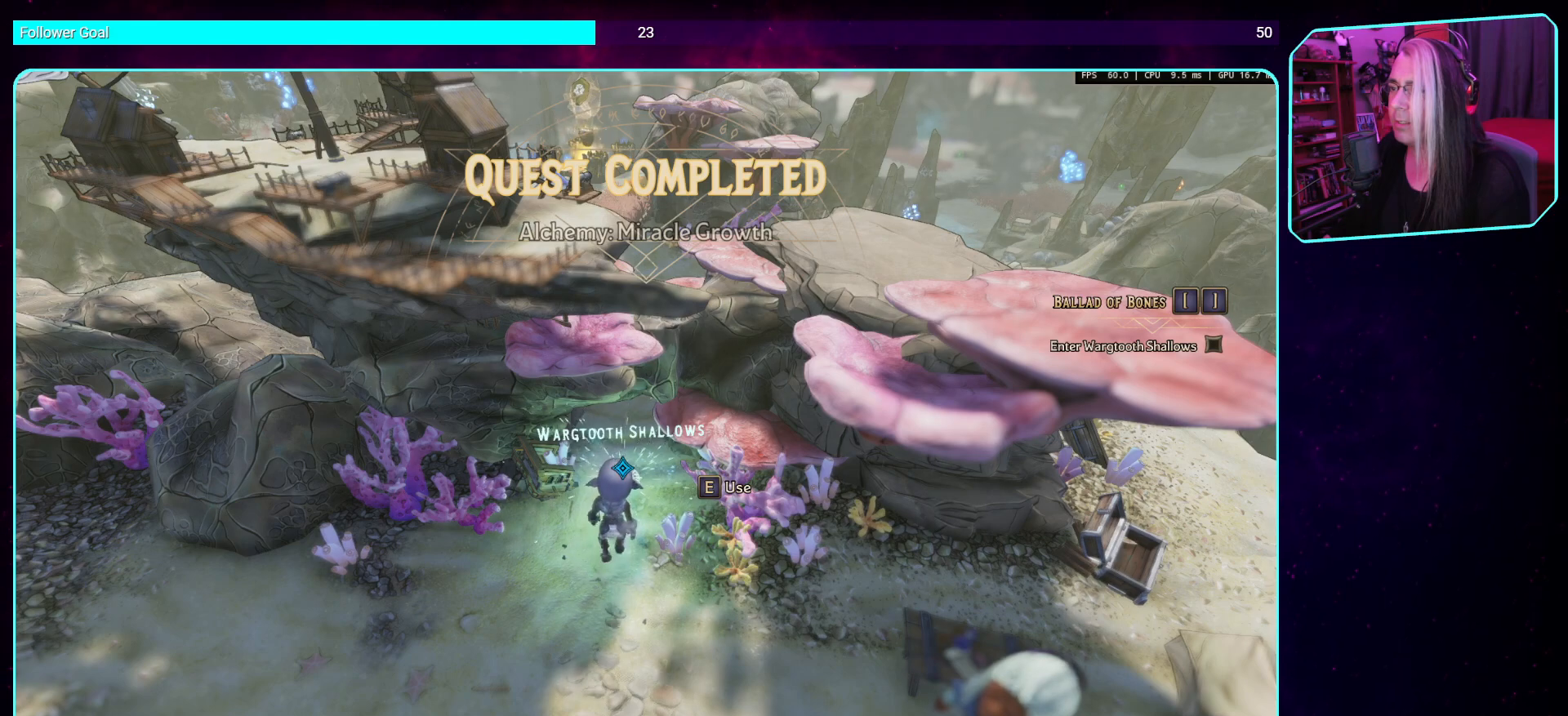
{"keys": [], "mouse": [], "events": []}
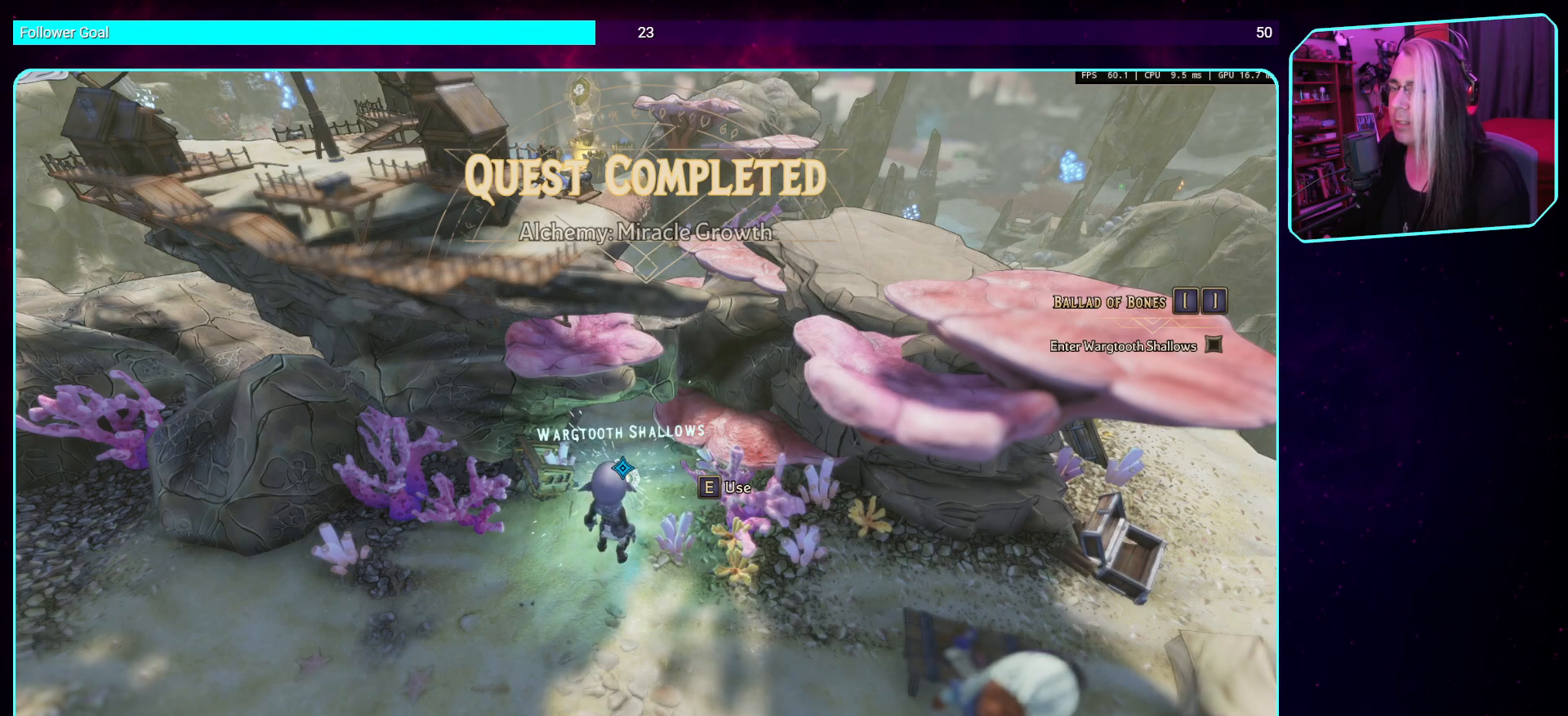
{"keys": [], "mouse": [], "events": []}
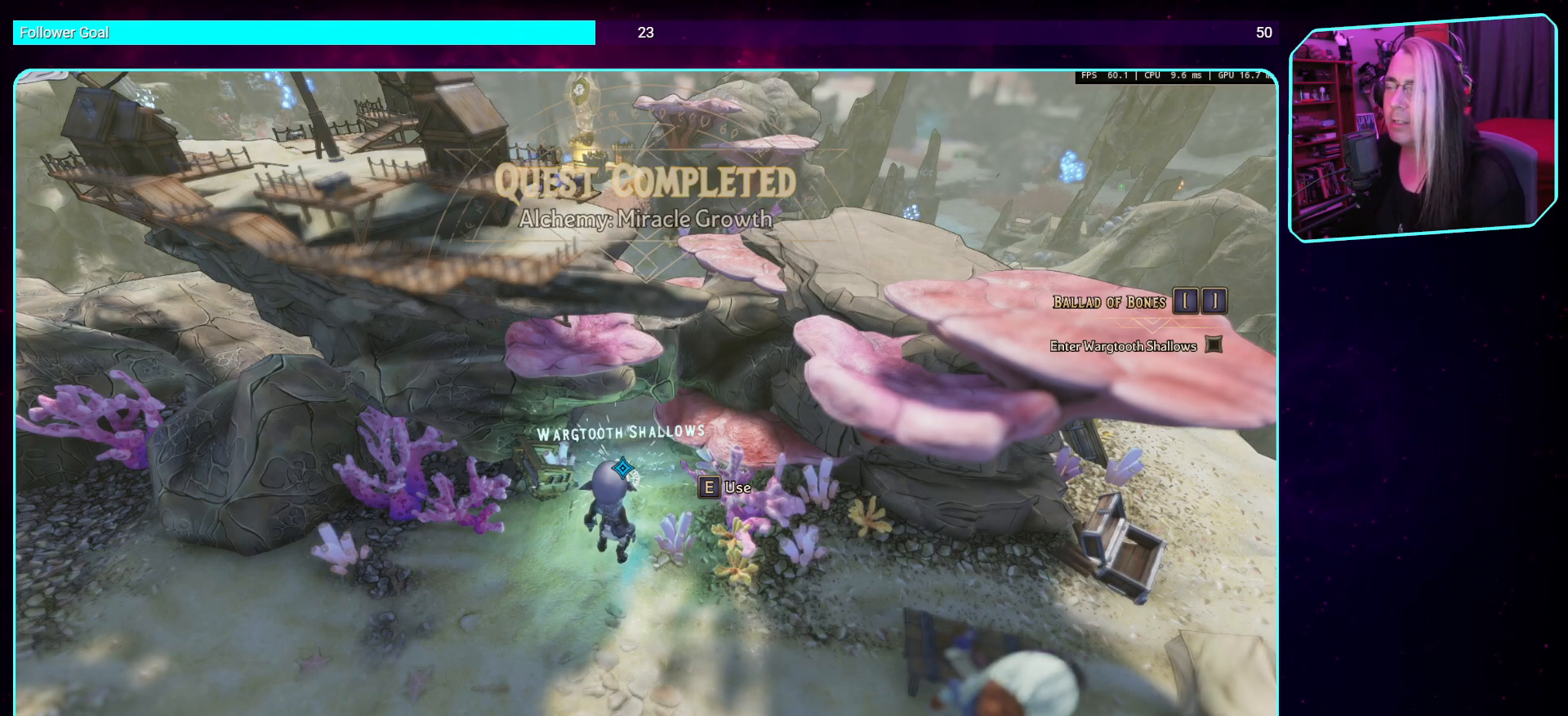
{"keys": [], "mouse": [], "events": [[319, "e", "down"], [353, "e", "up"]]}